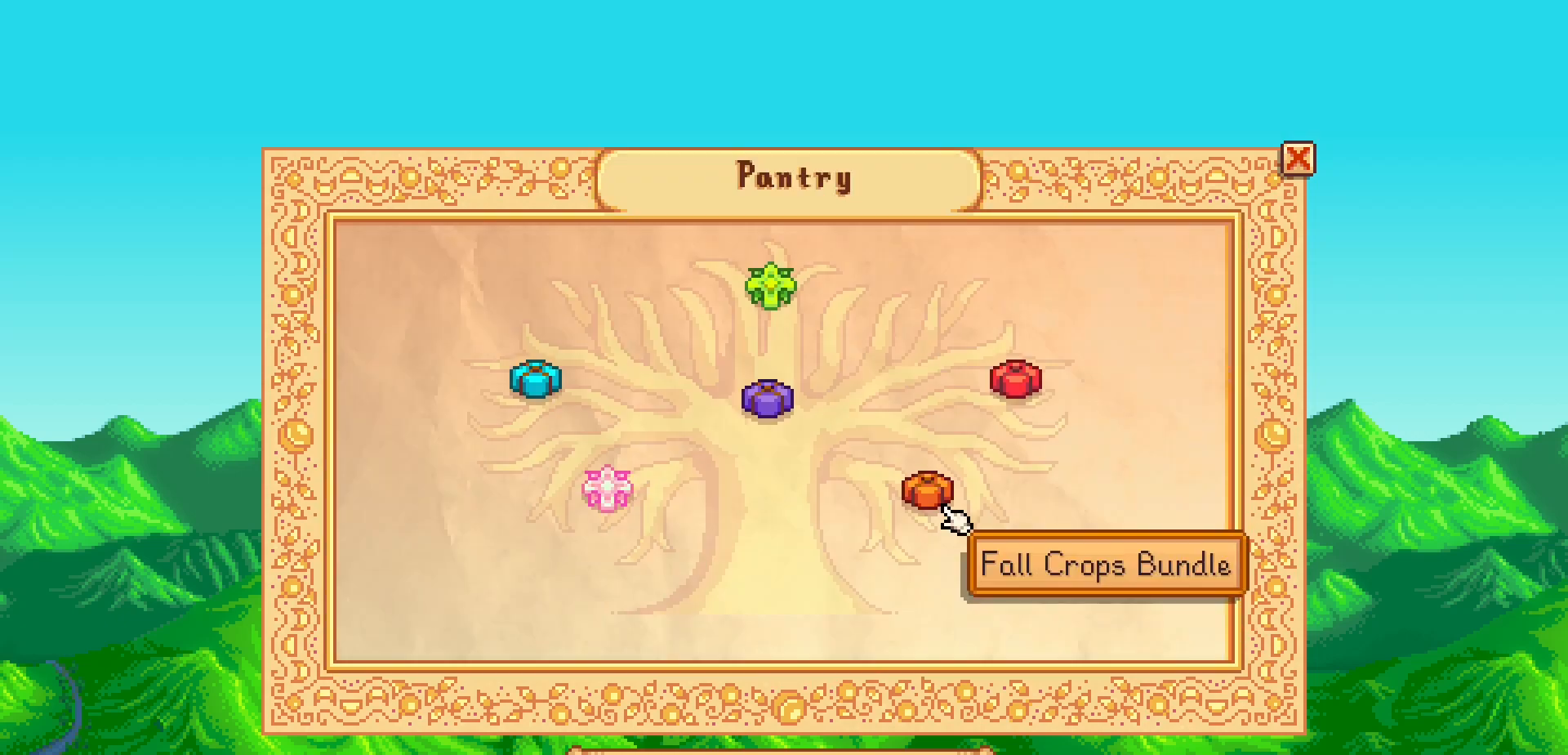
Gameplay with a controller (Xbox layout); each line is a JSON object with the inputs held at the frame after it. "events" lists button and stick changes between this image and that frame as [ms after this image, input, new state], when the widget could be followed in between. Not read: L3 R3 right_stick.
{"buttons": [], "left_stick": "center", "events": [[17, "DPAD_LEFT", "down"], [117, "DPAD_LEFT", "up"], [167, "DPAD_LEFT", "down"], [267, "DPAD_LEFT", "up"]]}
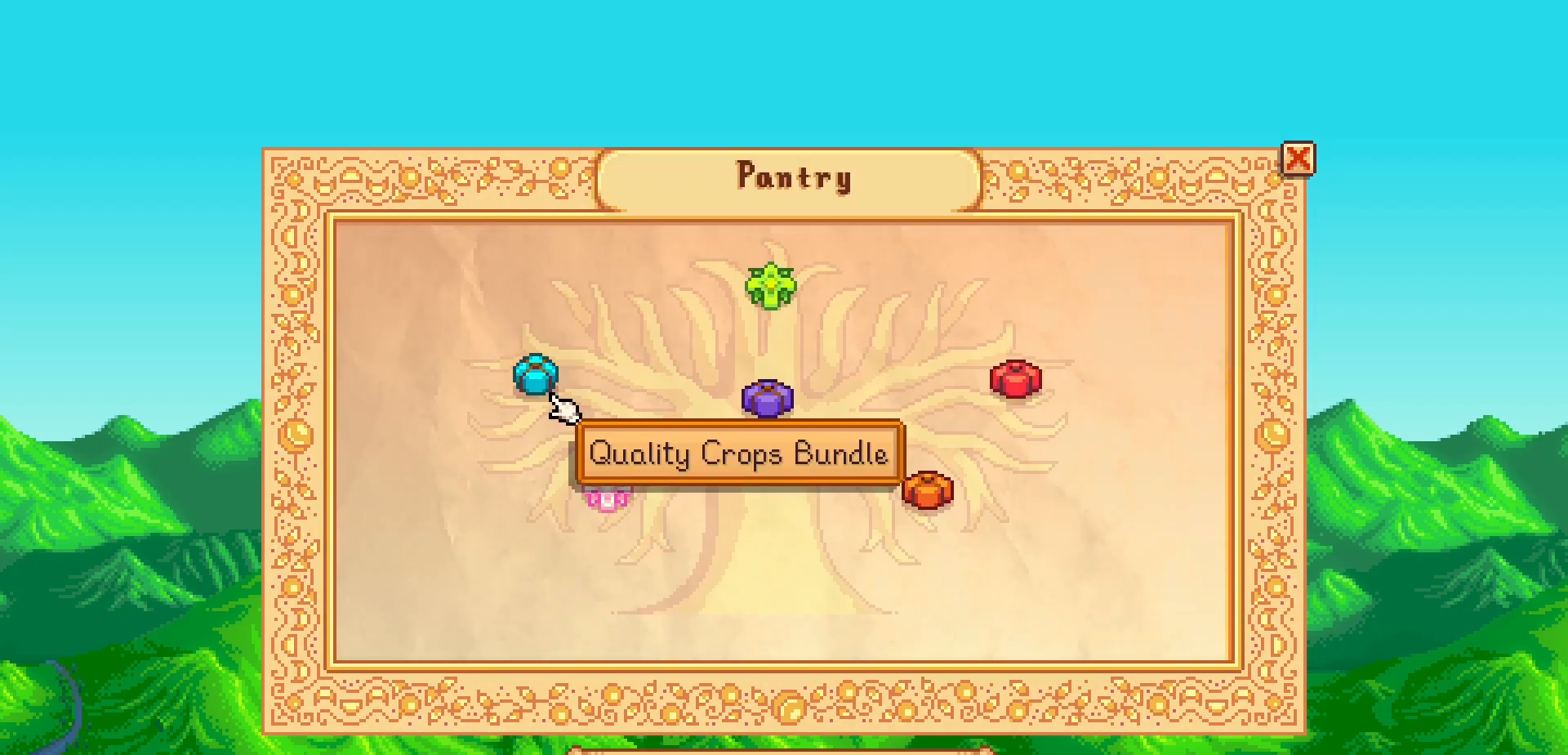
{"buttons": [], "left_stick": "center", "events": [[100, "A", "down"], [250, "A", "up"]]}
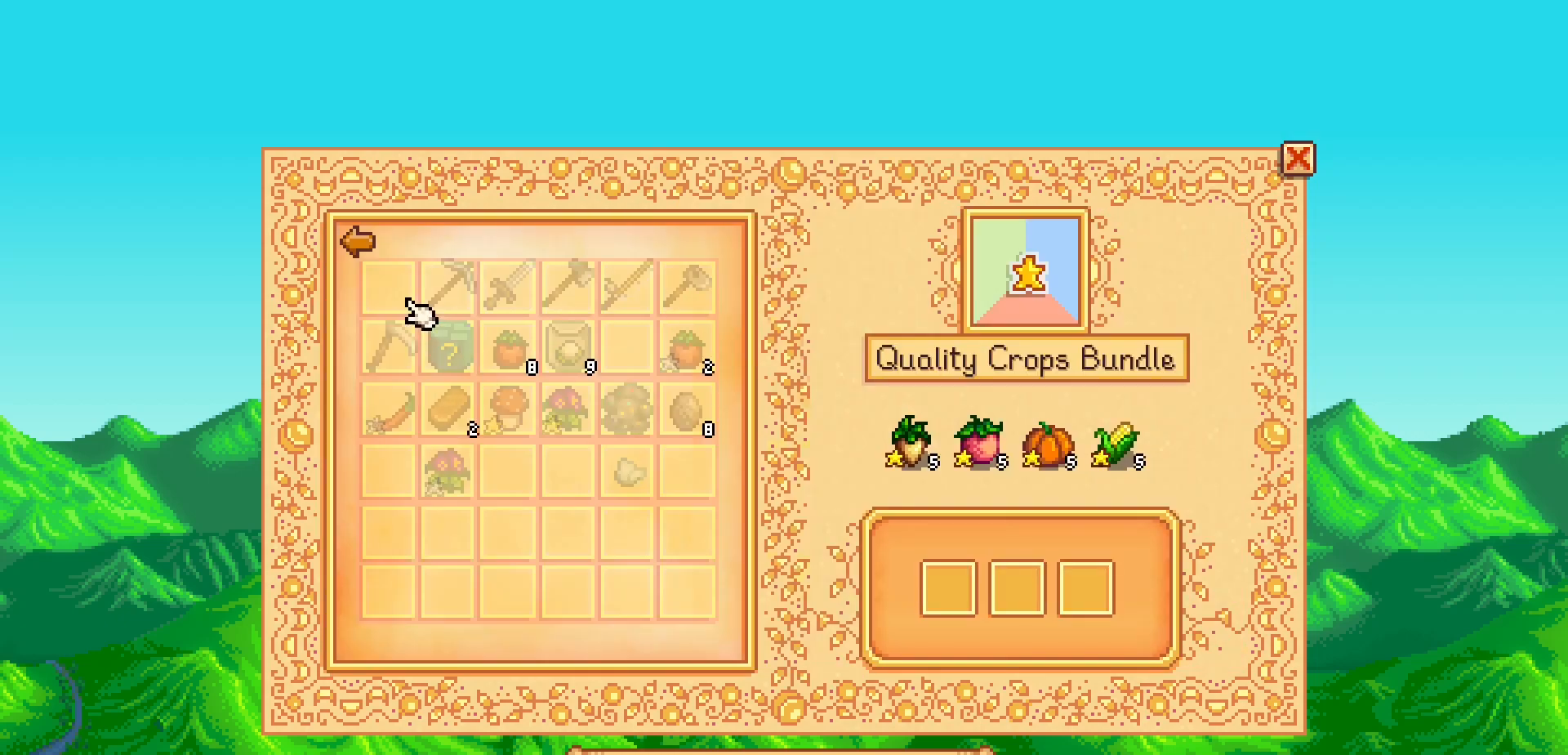
{"buttons": [], "left_stick": "center", "events": []}
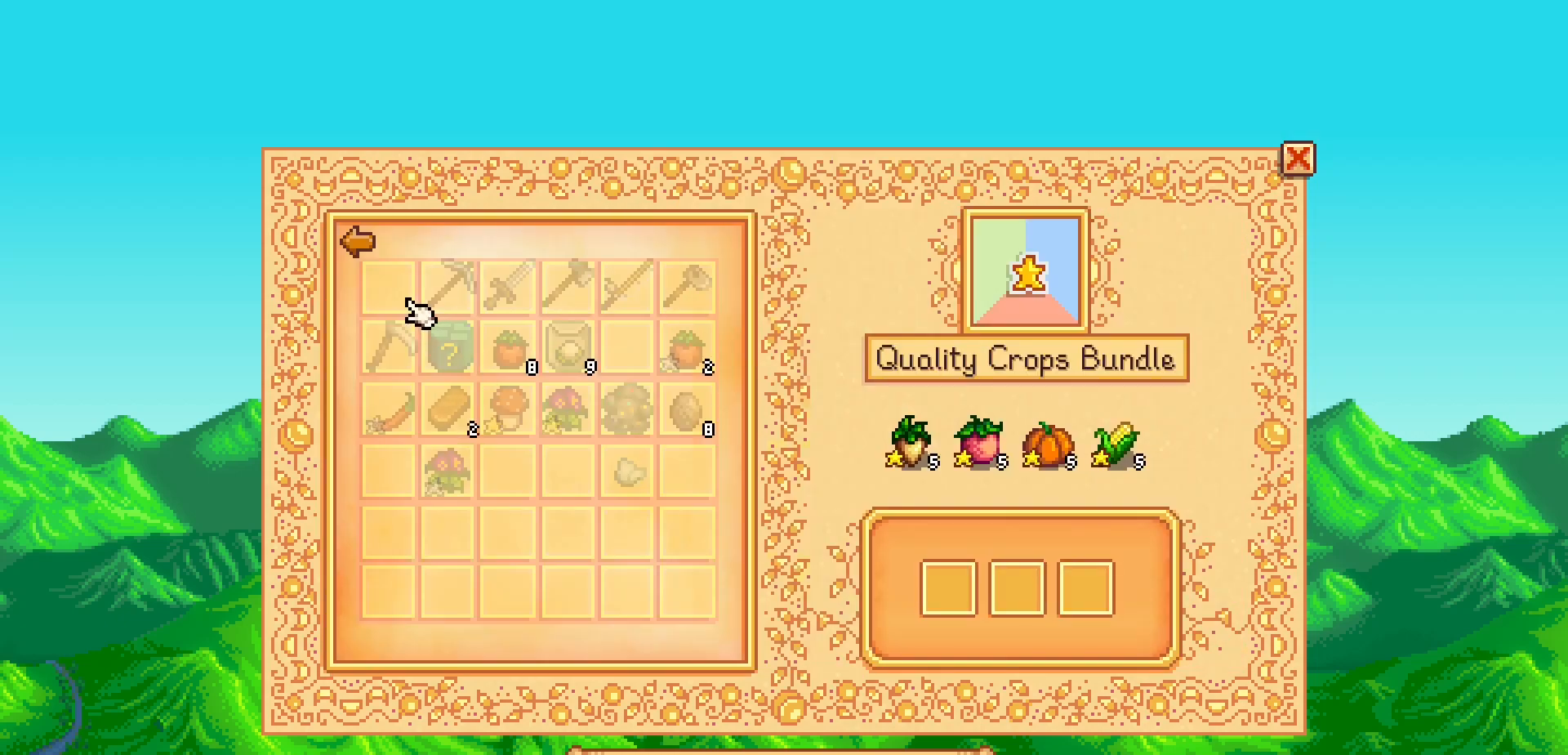
{"buttons": ["DPAD_RIGHT"], "left_stick": "center", "events": [[233, "B", "down"], [383, "B", "up"], [433, "DPAD_RIGHT", "down"]]}
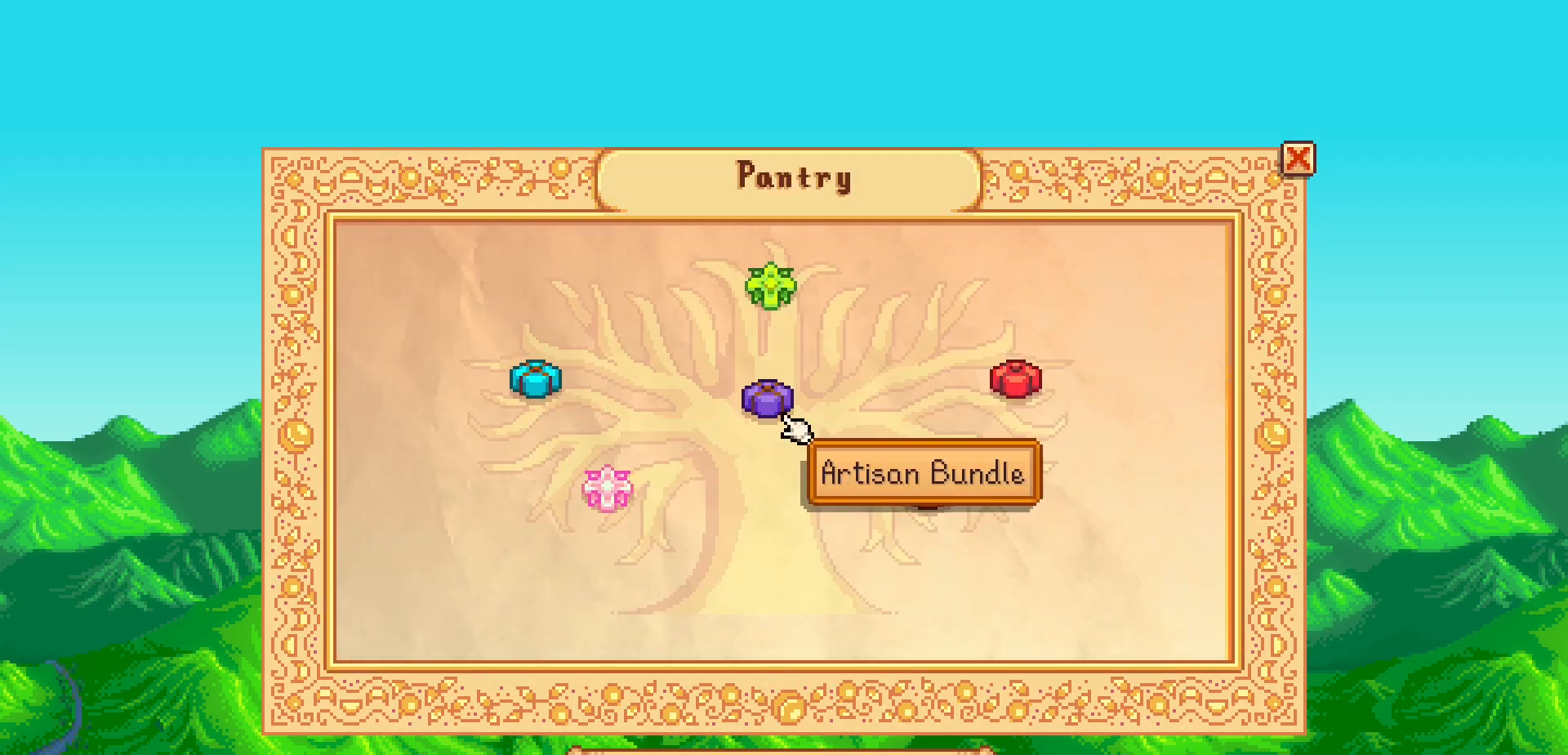
{"buttons": ["A"], "left_stick": "center", "events": [[17, "DPAD_RIGHT", "up"], [400, "A", "down"]]}
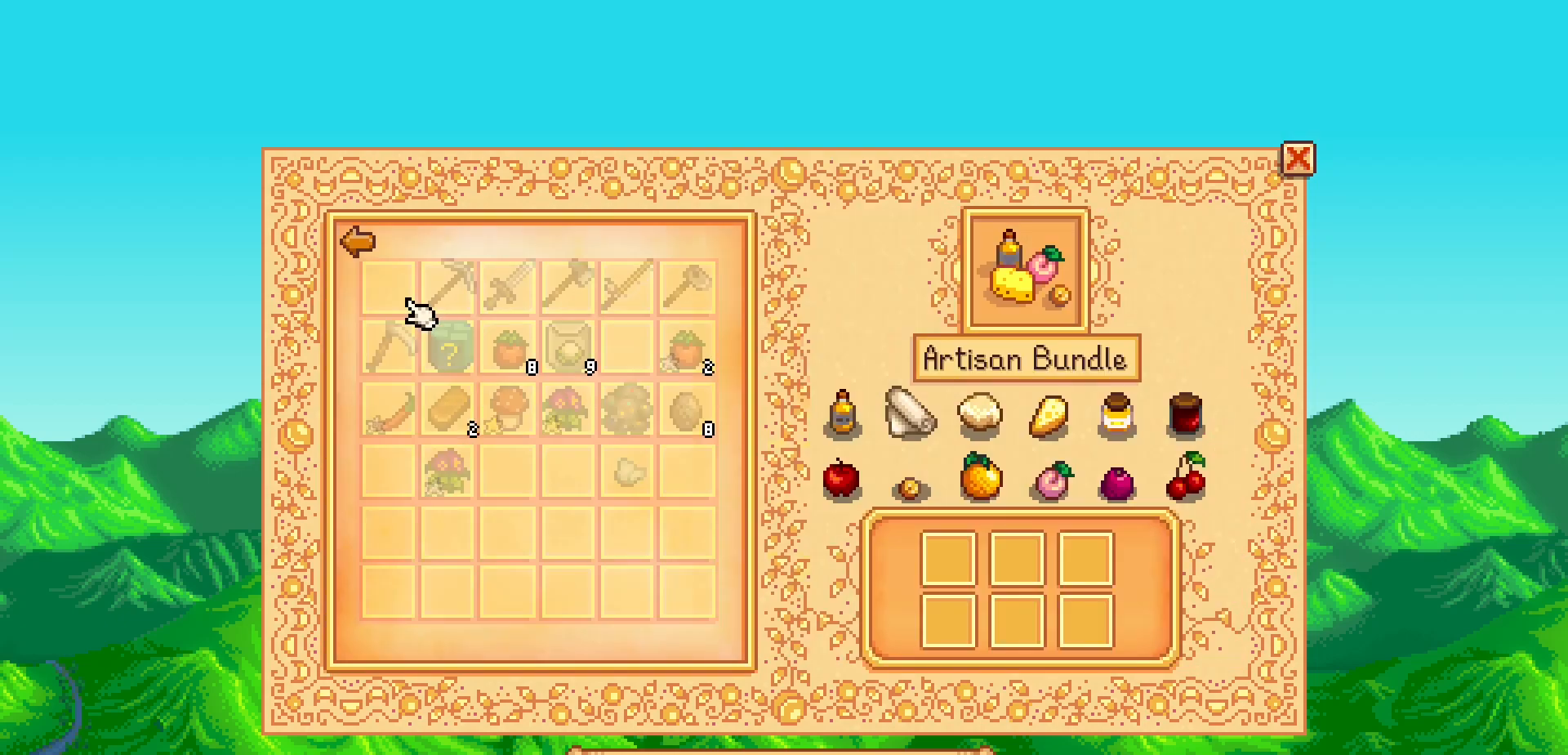
{"buttons": [], "left_stick": "center", "events": [[33, "A", "up"], [383, "B", "down"], [500, "B", "up"]]}
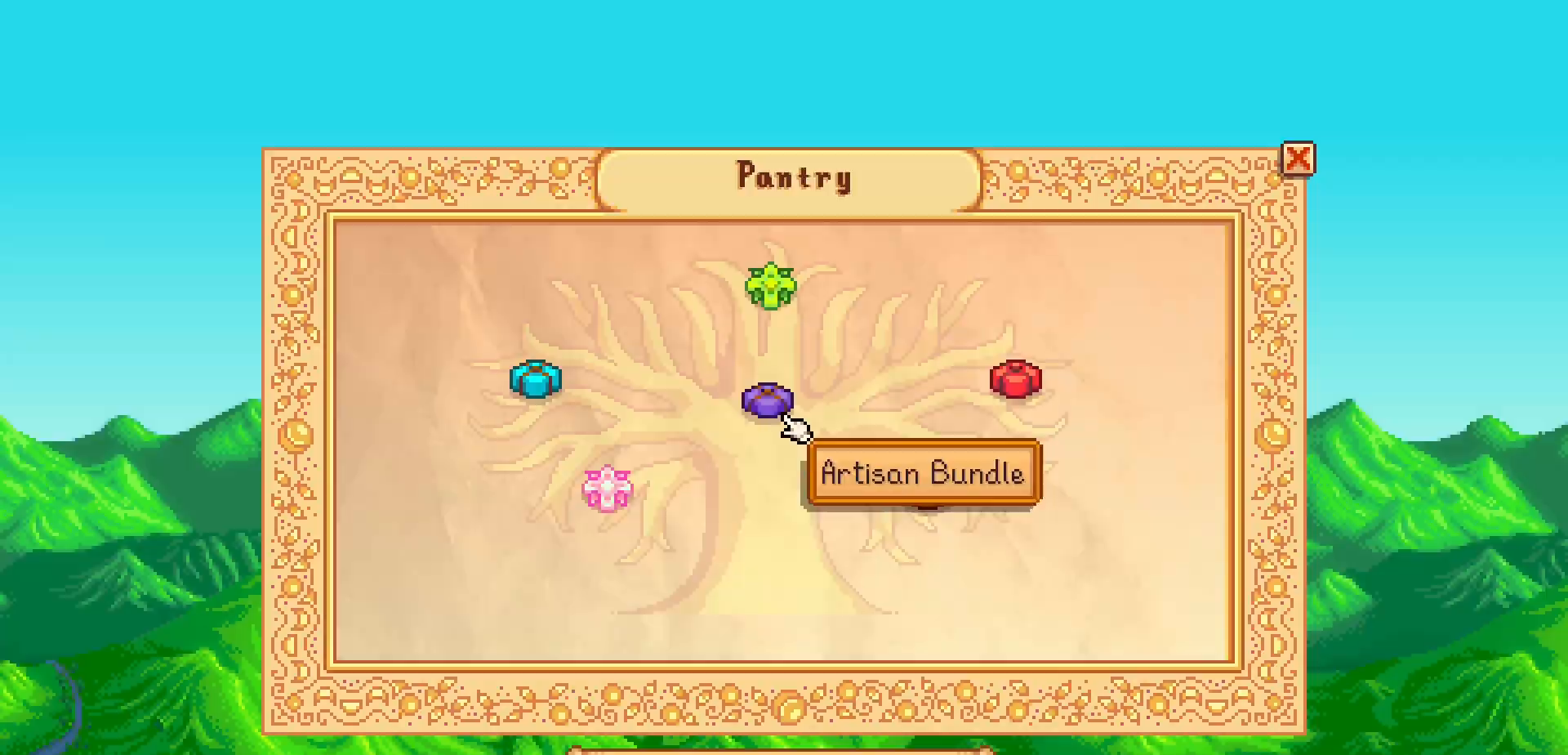
{"buttons": [], "left_stick": "down", "events": [[67, "B", "down"], [183, "B", "up"], [233, "left_stick", "down"]]}
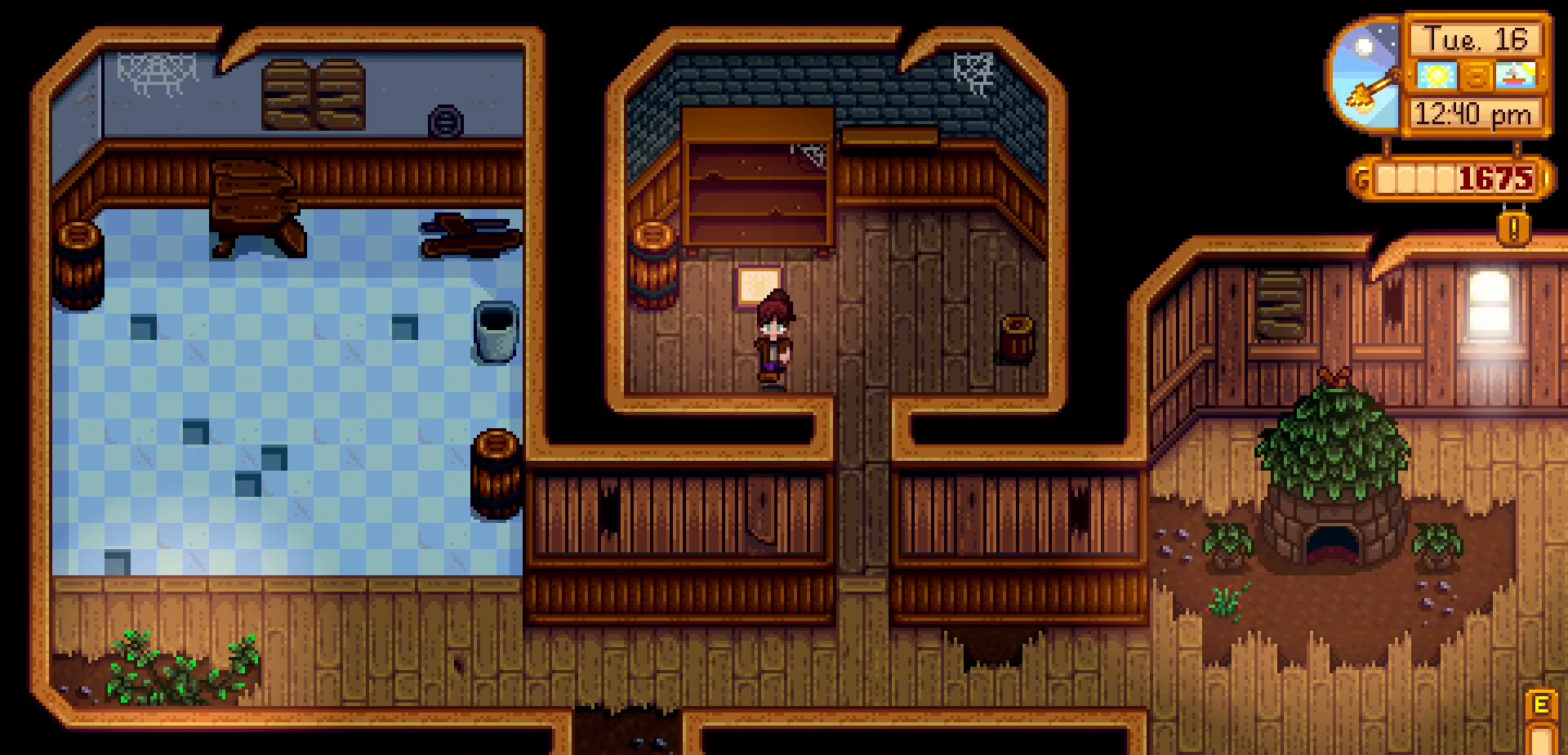
{"buttons": [], "left_stick": "down-right", "events": [[83, "left_stick", "down-right"]]}
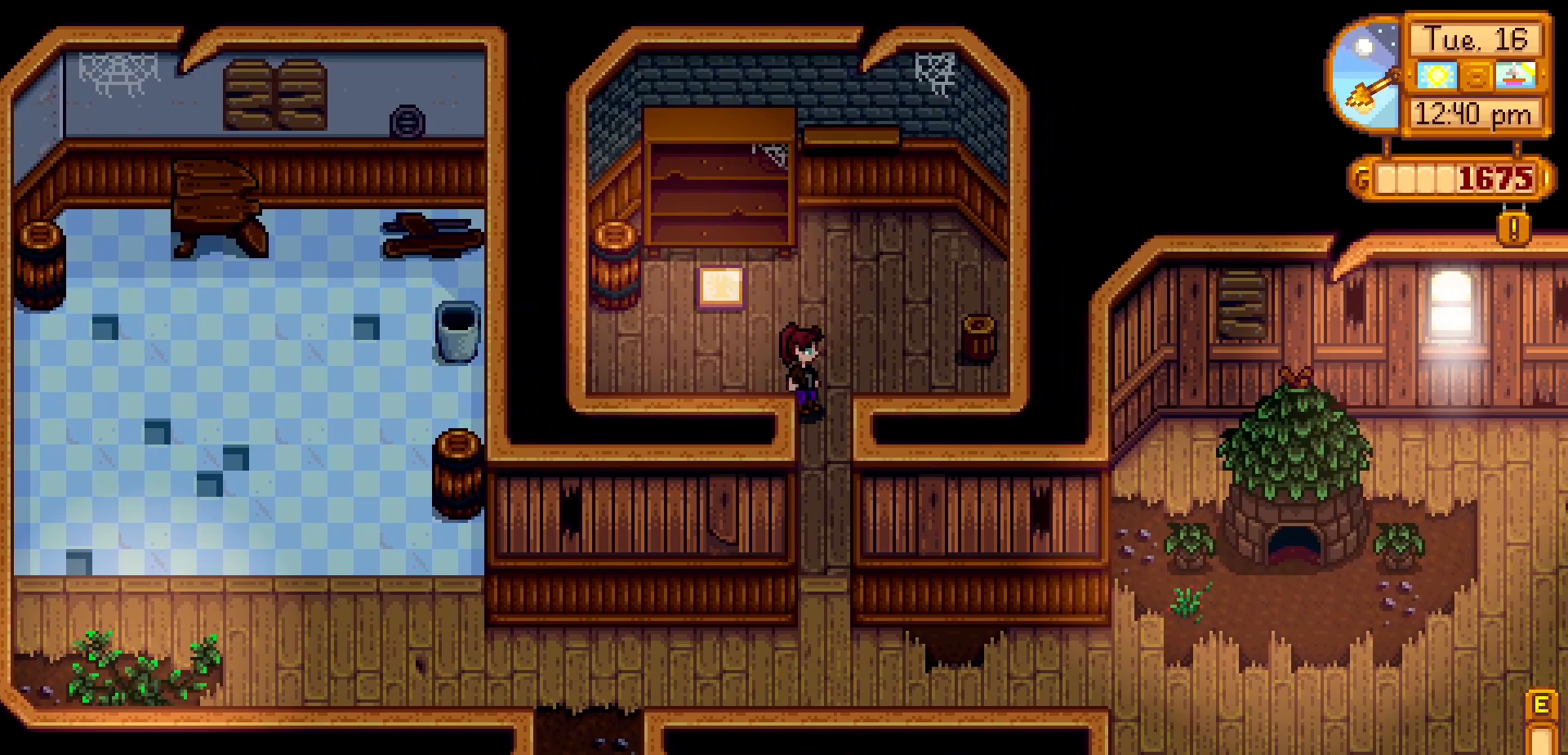
{"buttons": [], "left_stick": "down", "events": [[100, "left_stick", "down"]]}
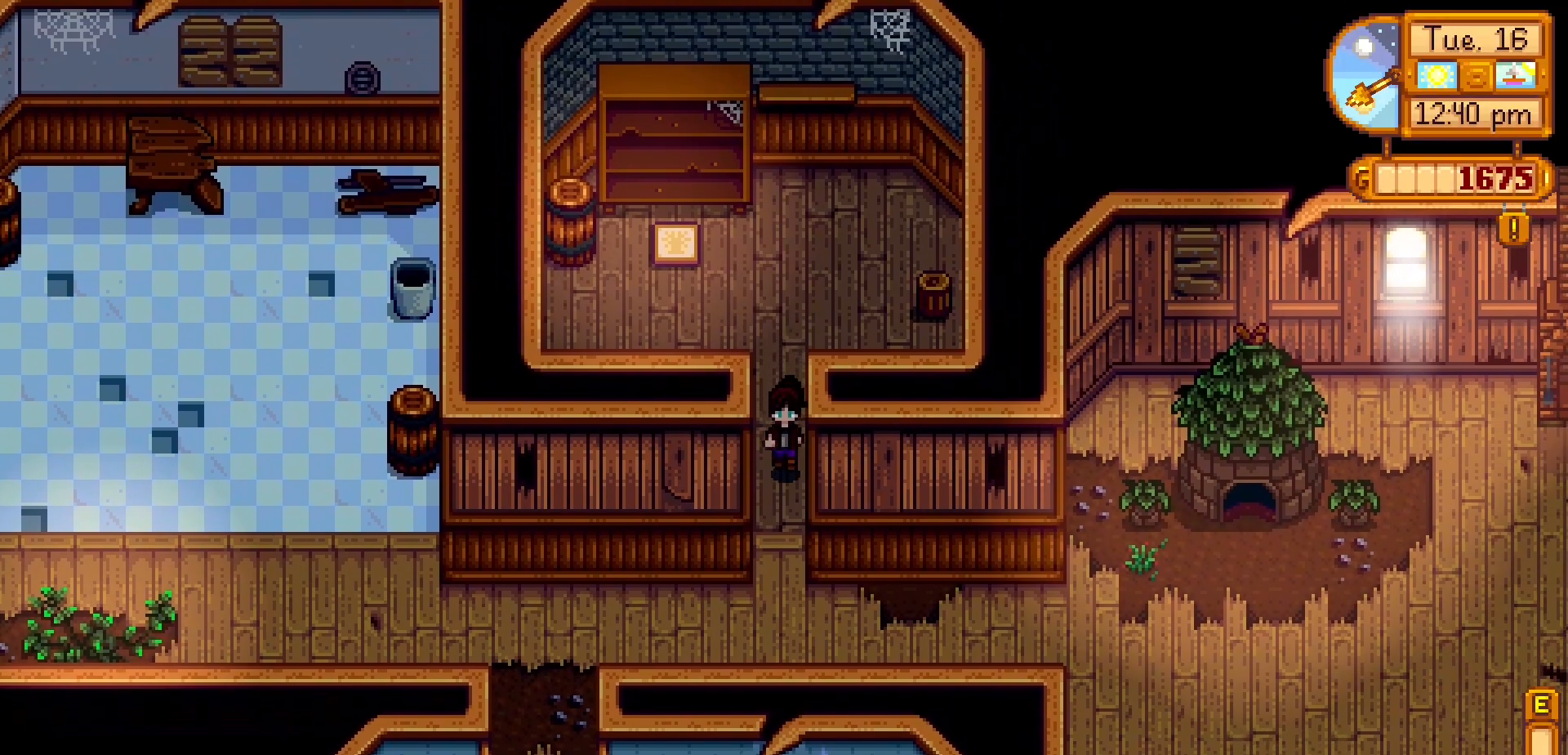
{"buttons": [], "left_stick": "down-left", "events": [[200, "left_stick", "down-left"]]}
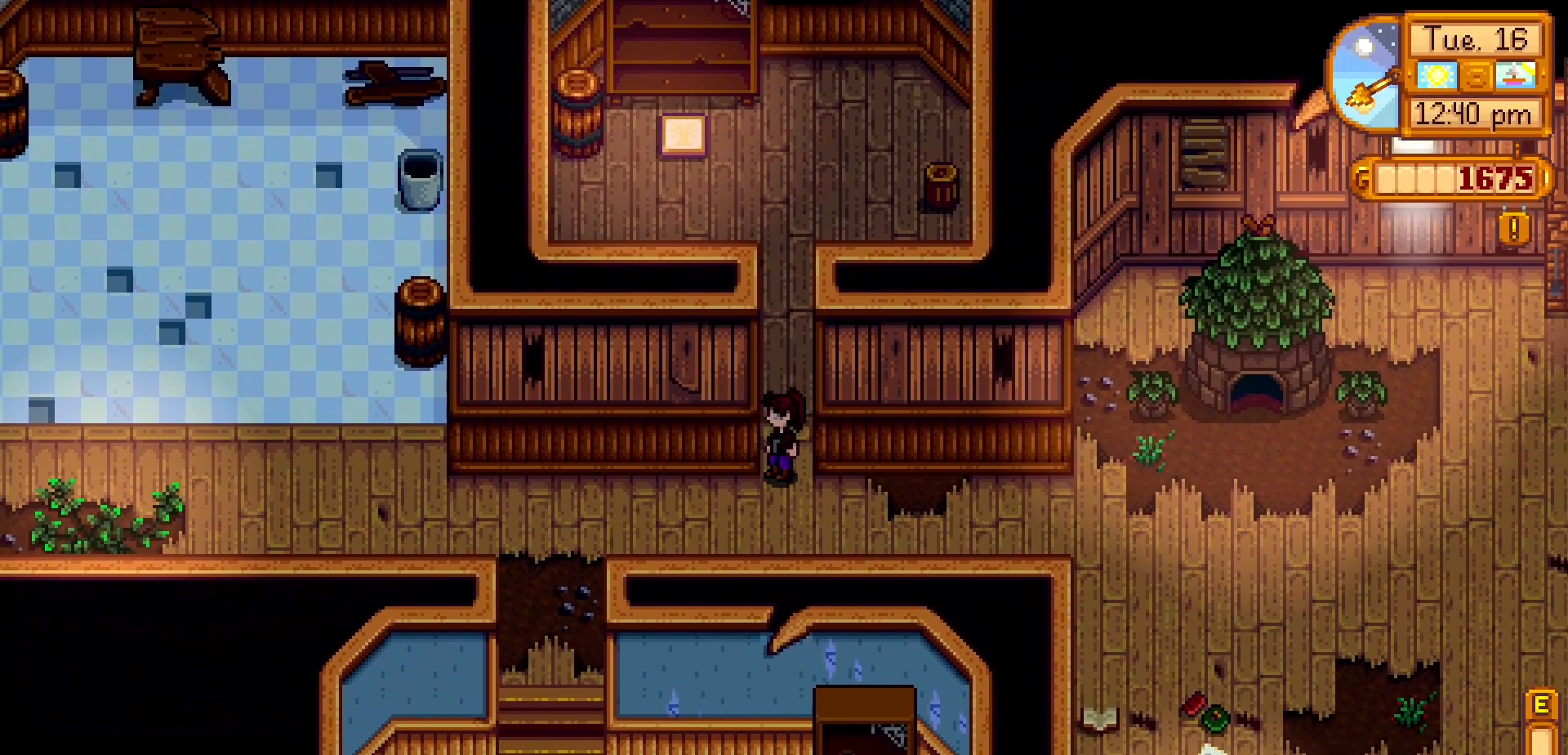
{"buttons": [], "left_stick": "down-left", "events": []}
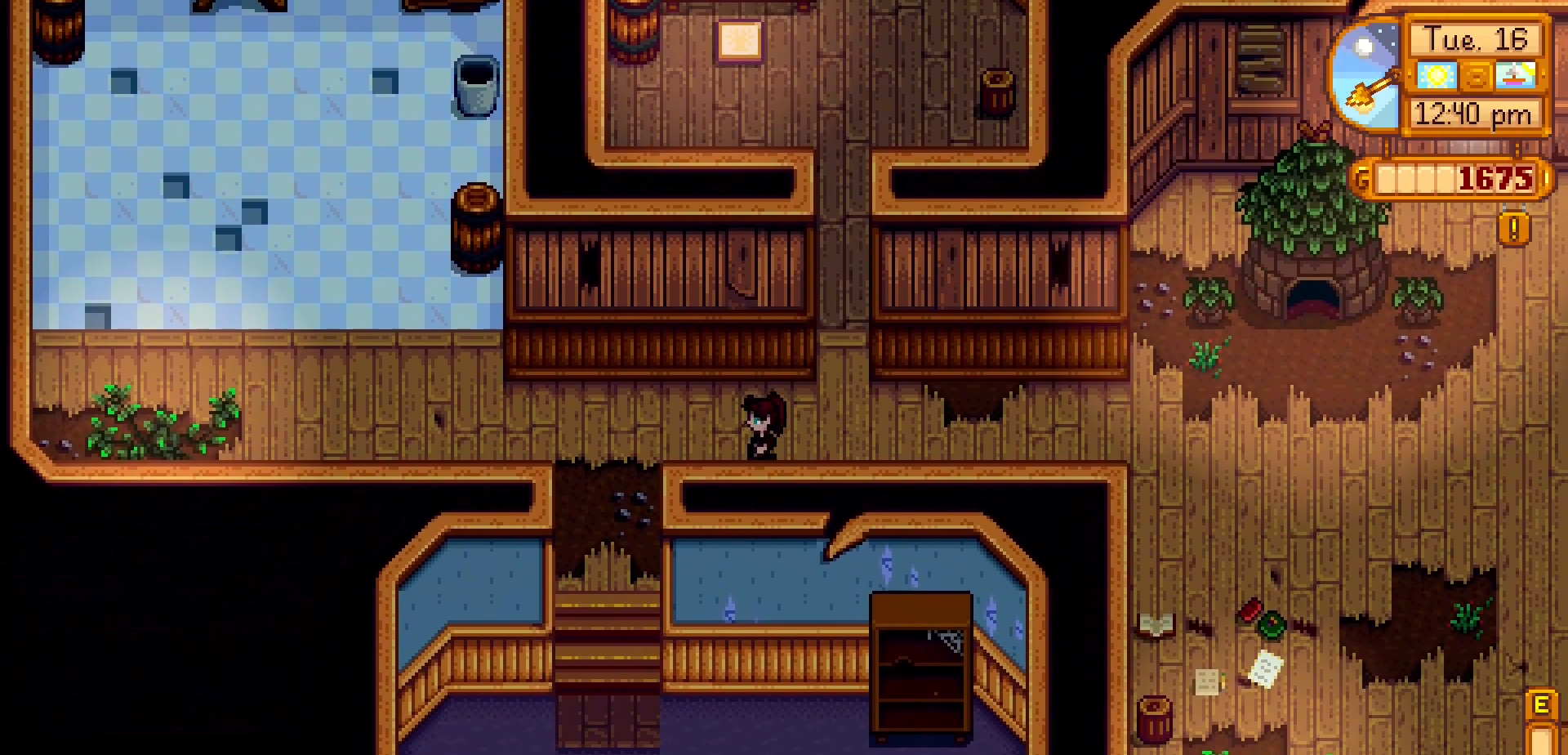
{"buttons": [], "left_stick": "down-left", "events": []}
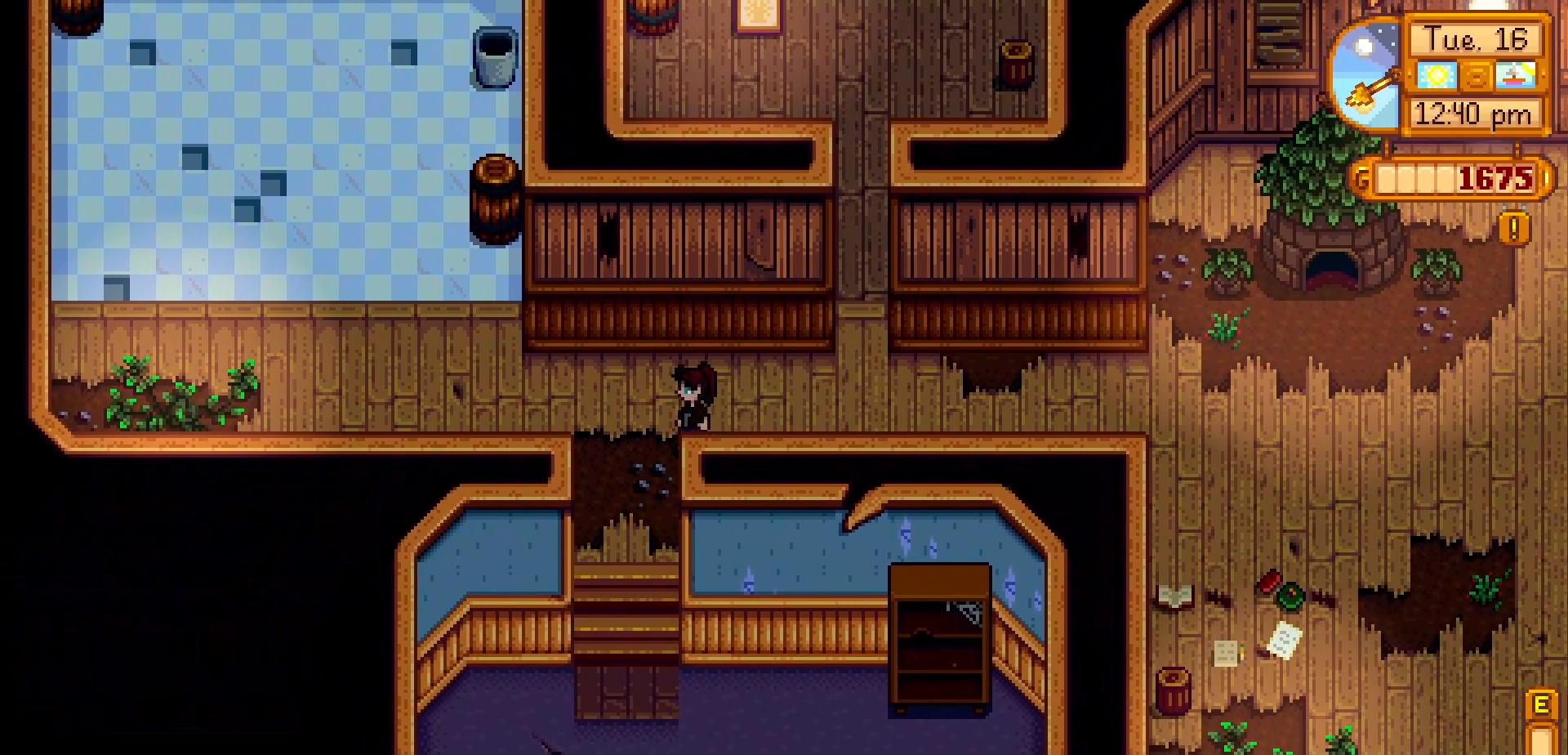
{"buttons": [], "left_stick": "down", "events": [[300, "left_stick", "down"]]}
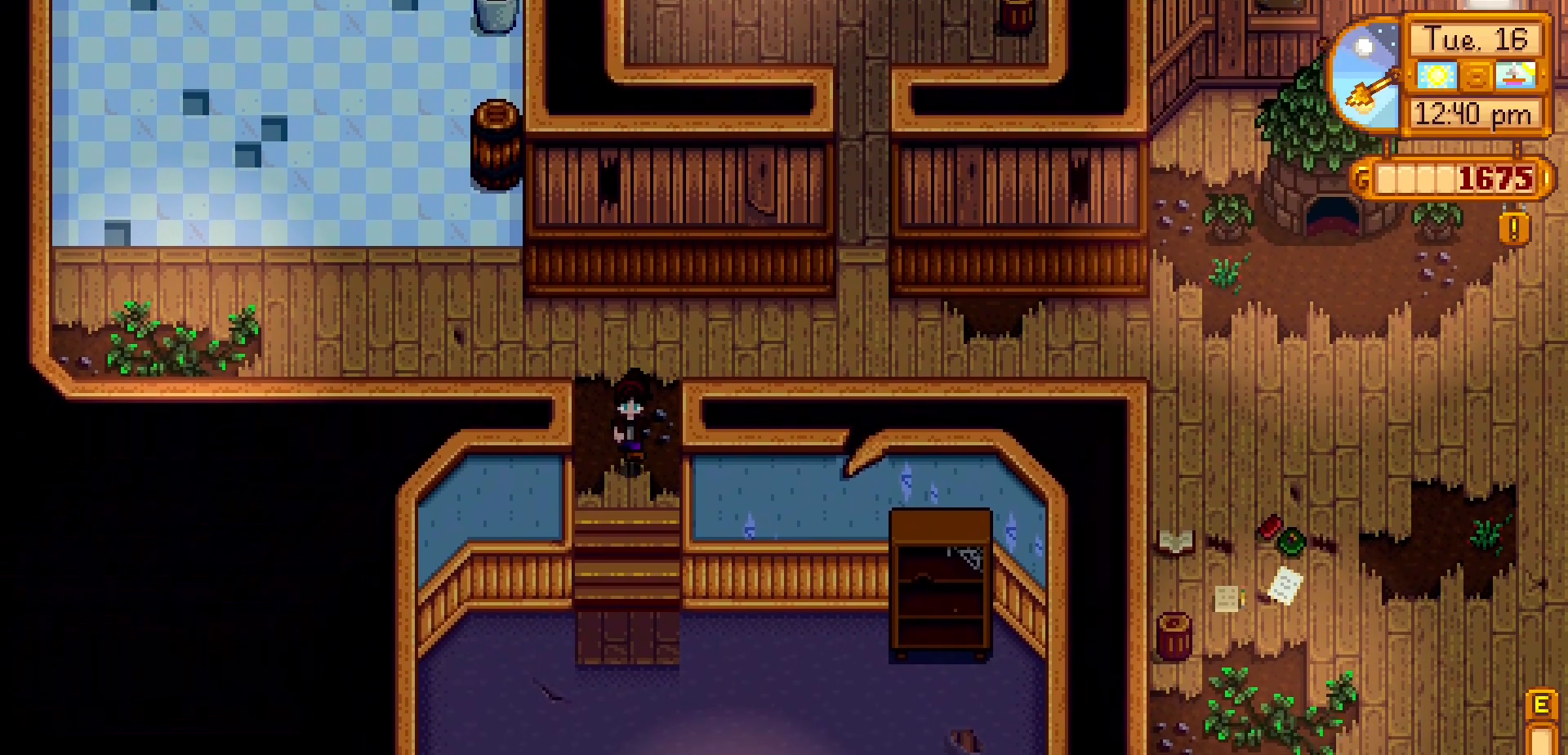
{"buttons": [], "left_stick": "down", "events": []}
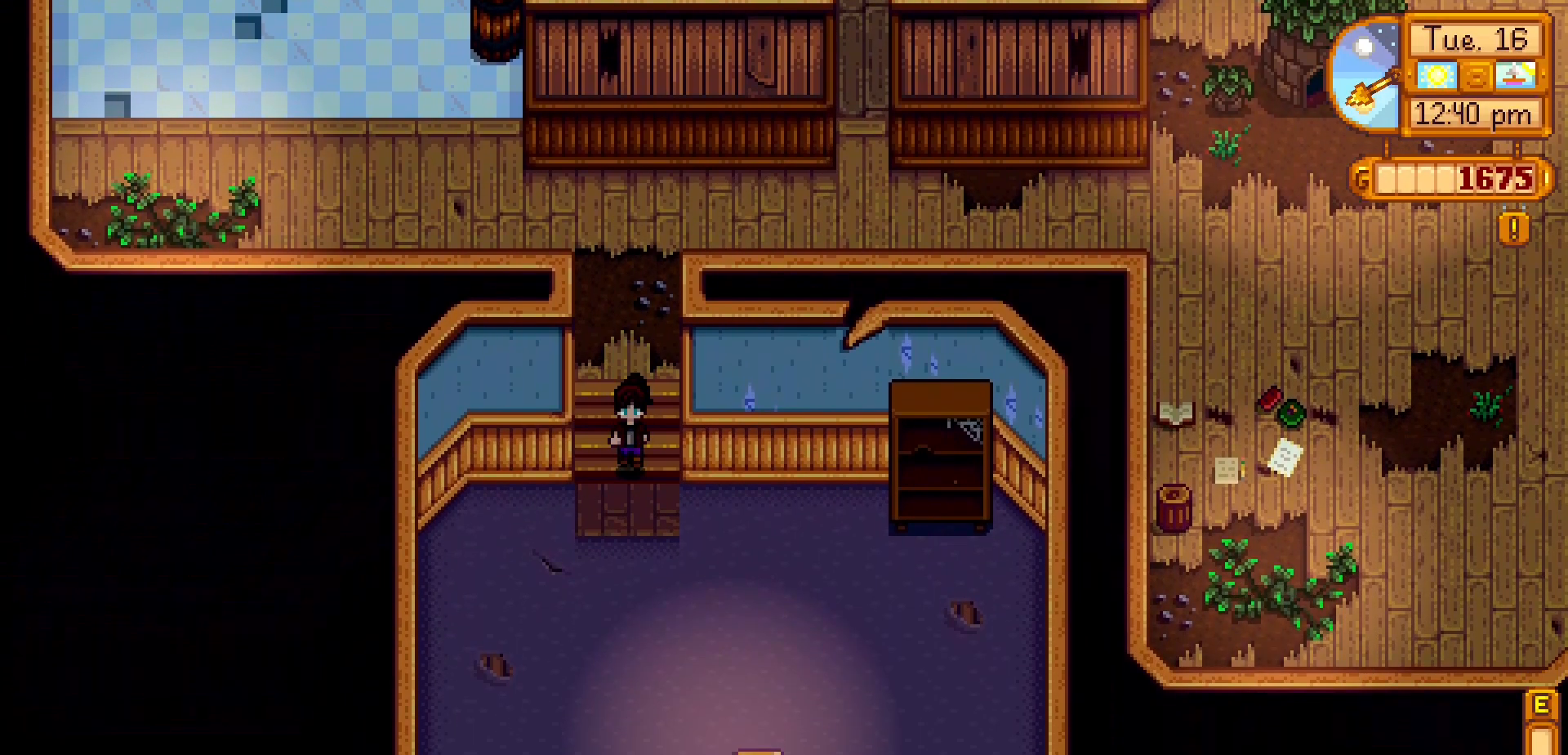
{"buttons": [], "left_stick": "down-right", "events": [[133, "left_stick", "down-right"]]}
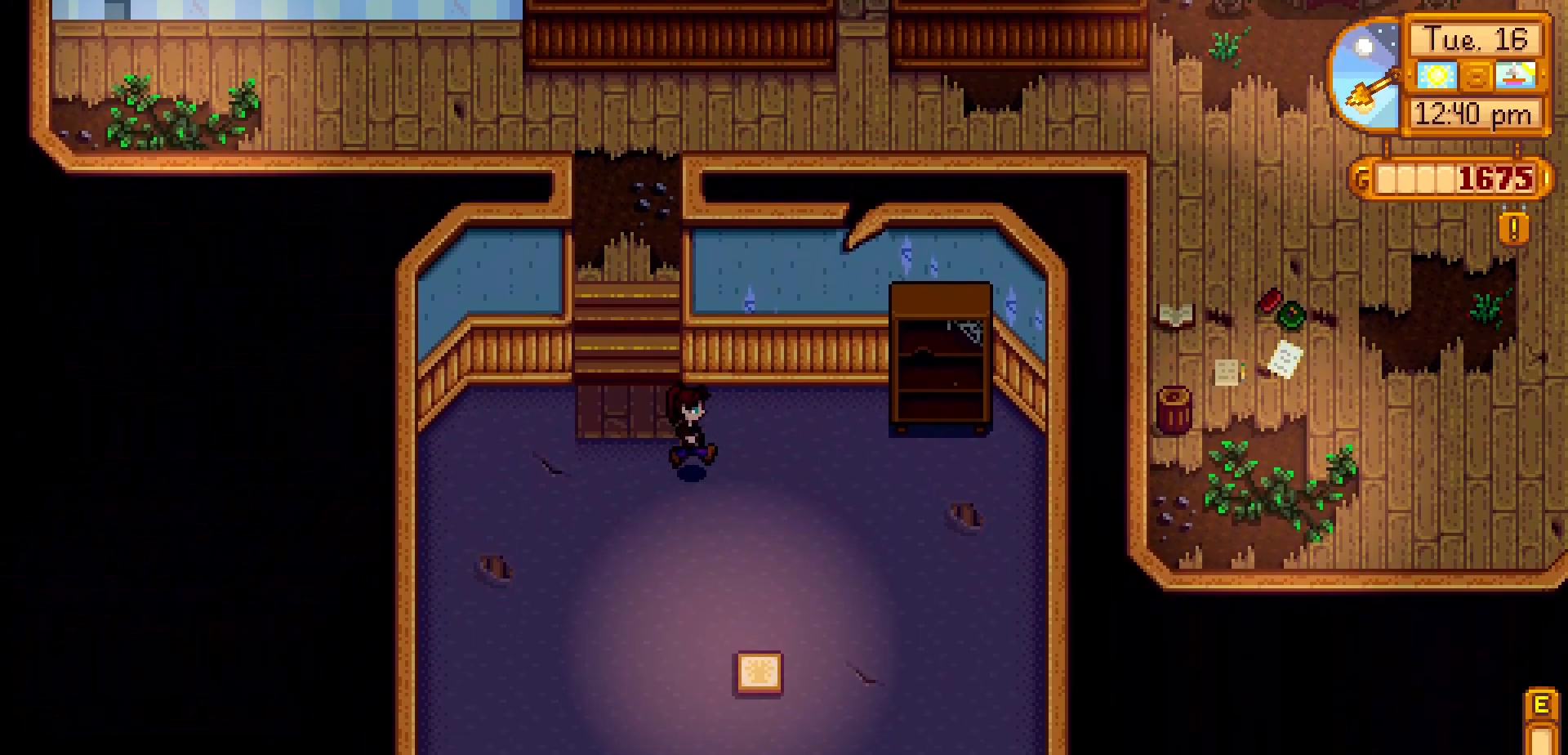
{"buttons": [], "left_stick": "down", "events": [[433, "left_stick", "down"]]}
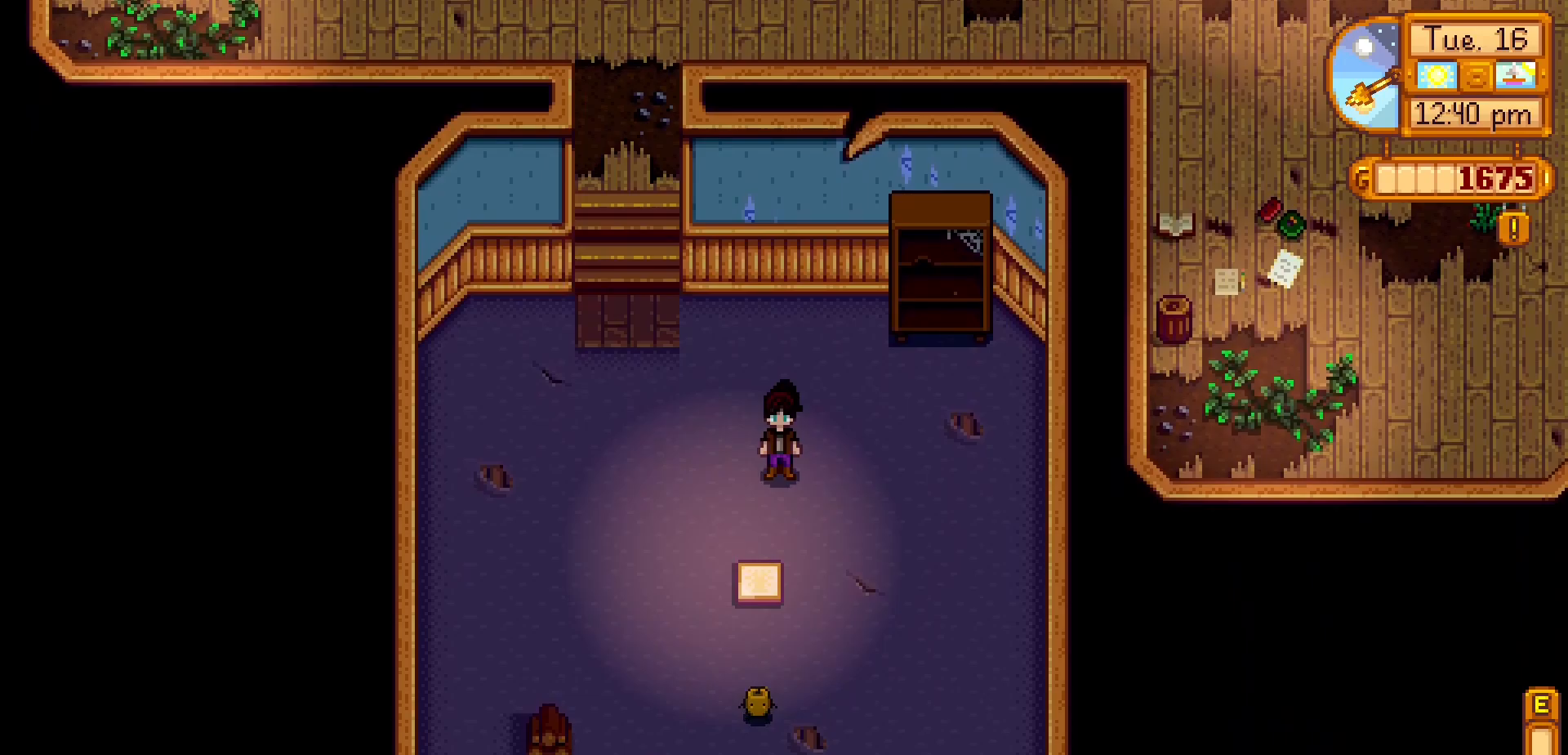
{"buttons": [], "left_stick": "center", "events": [[250, "A", "down"], [383, "A", "up"], [483, "left_stick", "center"]]}
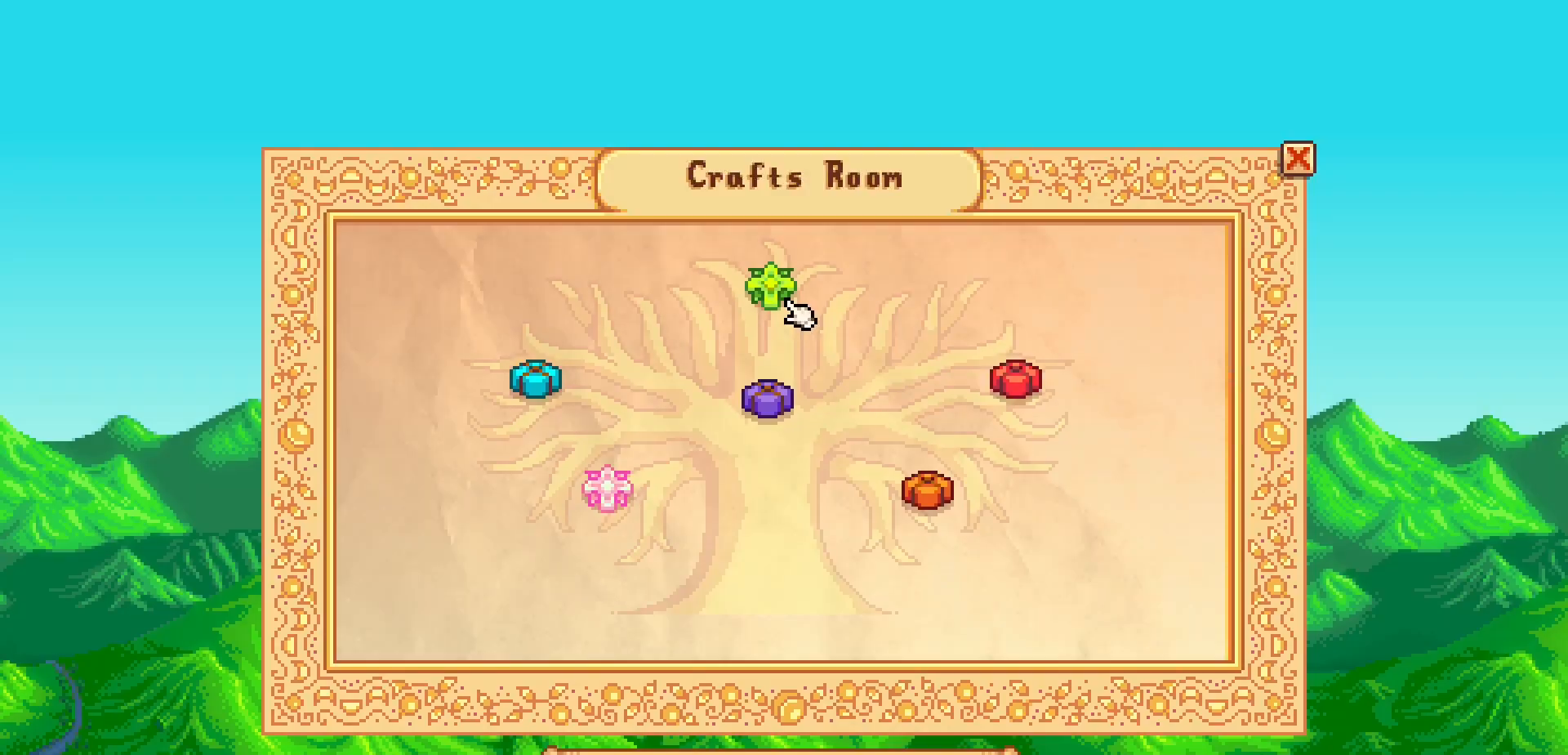
{"buttons": [], "left_stick": "center", "events": []}
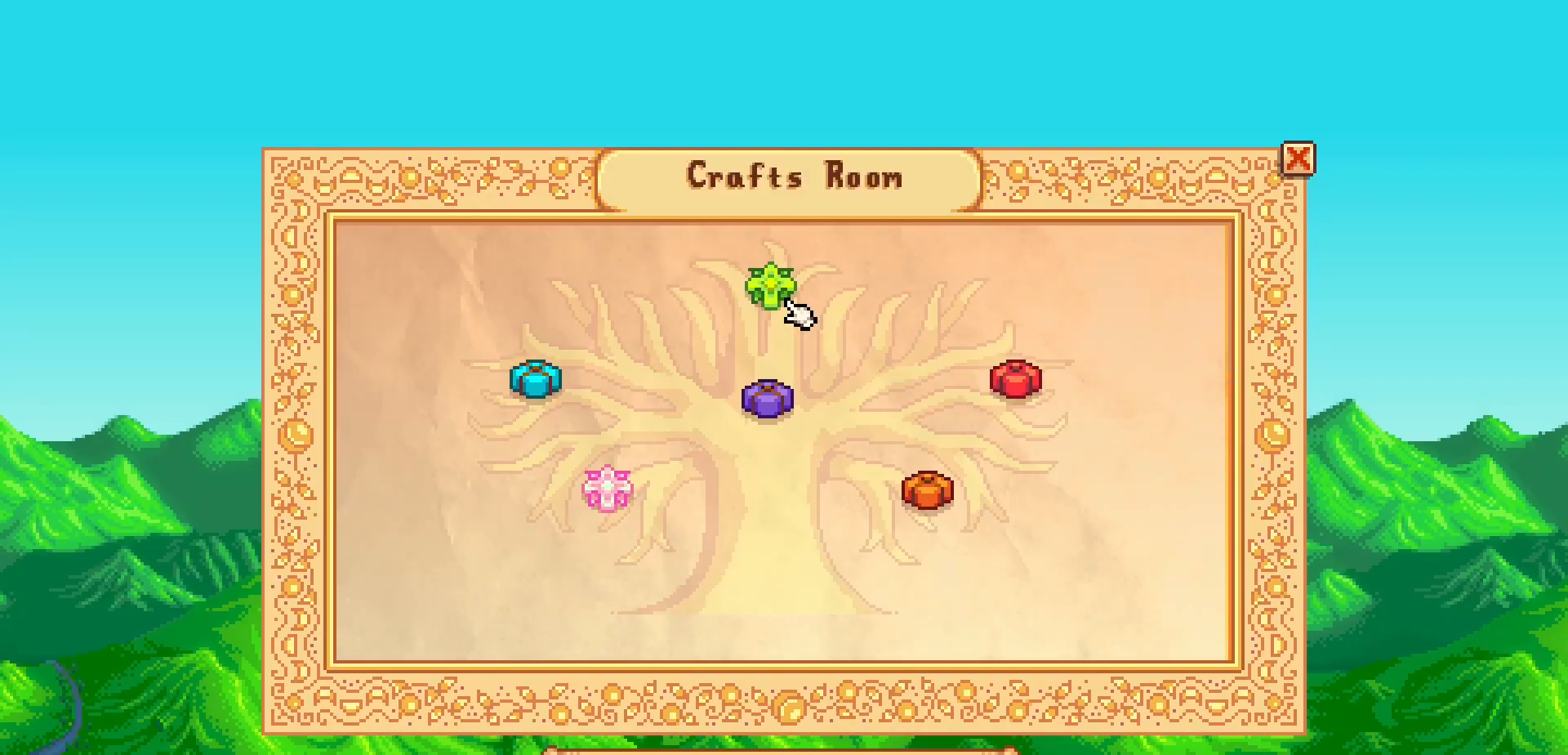
{"buttons": [], "left_stick": "center", "events": [[150, "DPAD_DOWN", "down"], [250, "DPAD_DOWN", "up"]]}
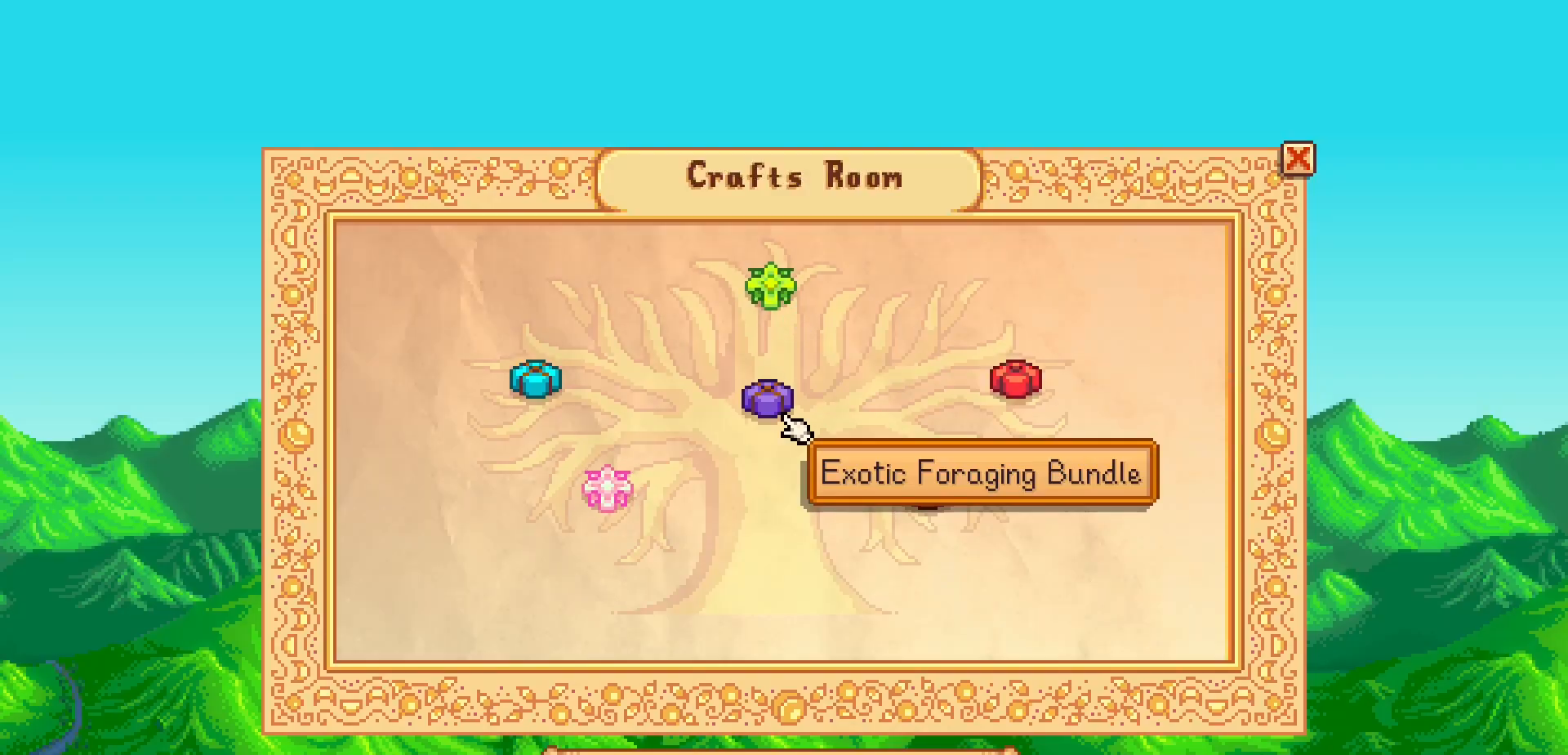
{"buttons": [], "left_stick": "center", "events": [[350, "A", "down"], [500, "A", "up"]]}
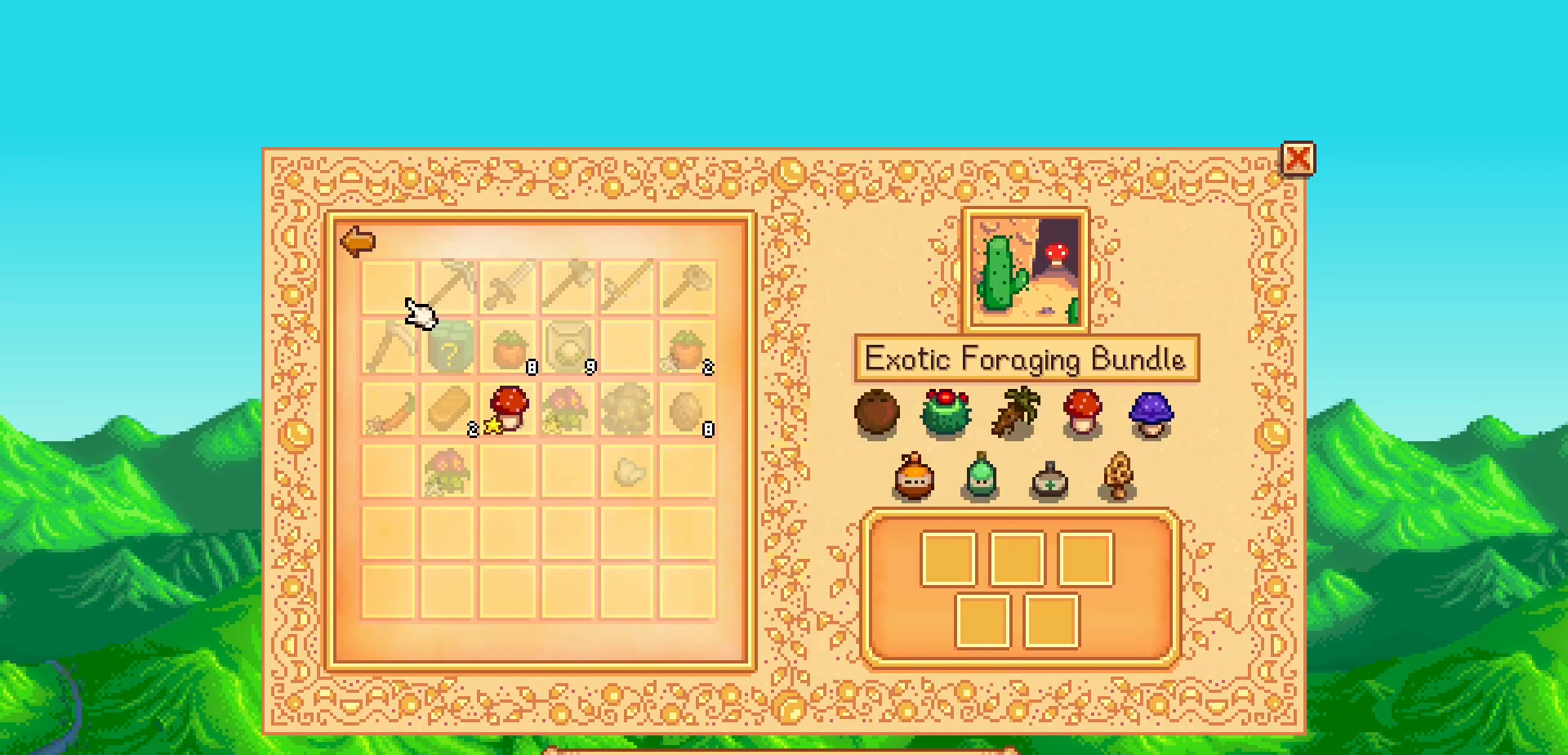
{"buttons": [], "left_stick": "center", "events": []}
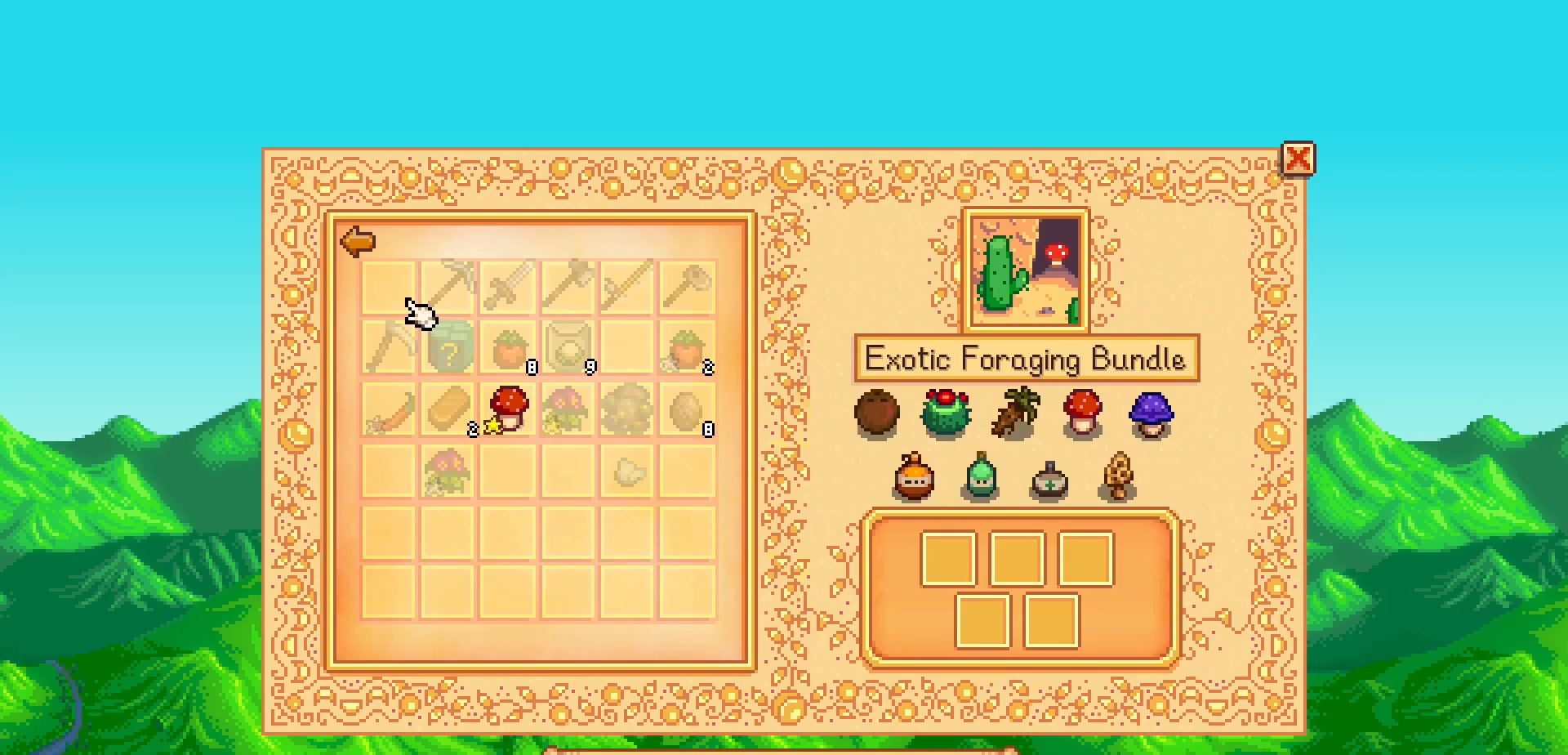
{"buttons": ["DPAD_RIGHT"], "left_stick": "center", "events": [[50, "DPAD_DOWN", "down"], [133, "DPAD_DOWN", "up"], [283, "DPAD_DOWN", "down"], [383, "DPAD_DOWN", "up"], [500, "DPAD_RIGHT", "down"]]}
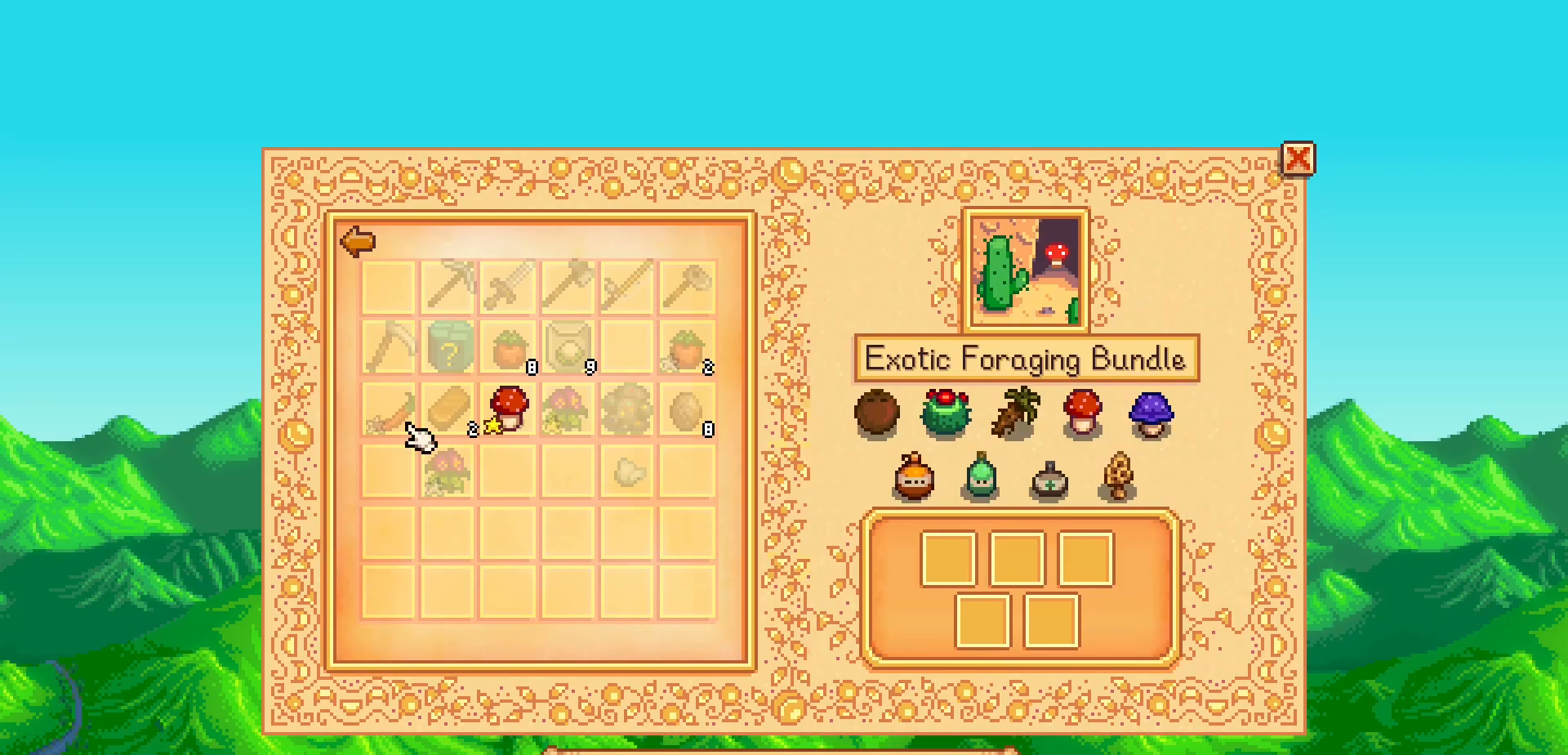
{"buttons": [], "left_stick": "center", "events": [[83, "DPAD_RIGHT", "up"], [183, "DPAD_RIGHT", "down"], [250, "DPAD_RIGHT", "up"]]}
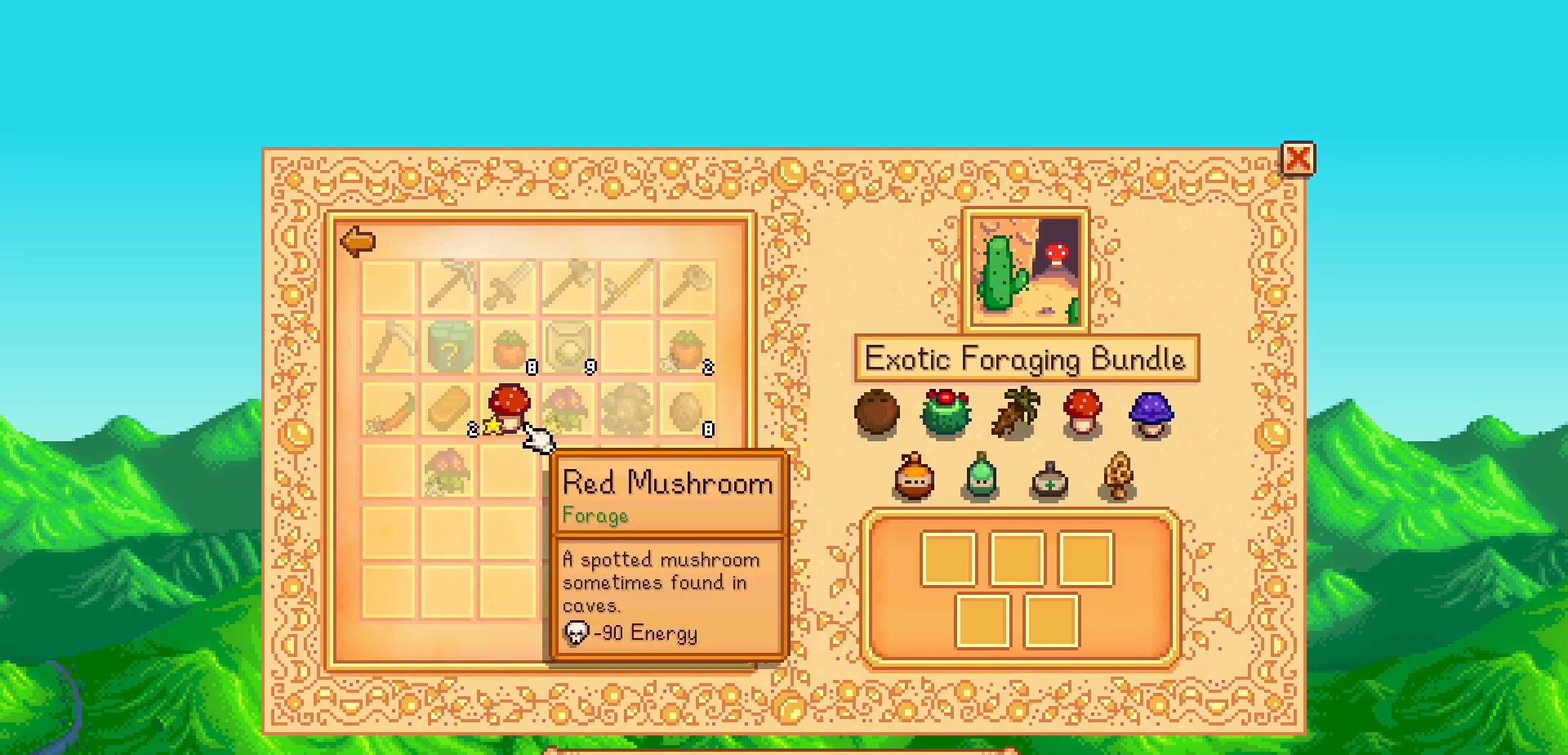
{"buttons": ["DPAD_RIGHT"], "left_stick": "center", "events": [[50, "A", "down"], [200, "A", "up"], [483, "DPAD_RIGHT", "down"]]}
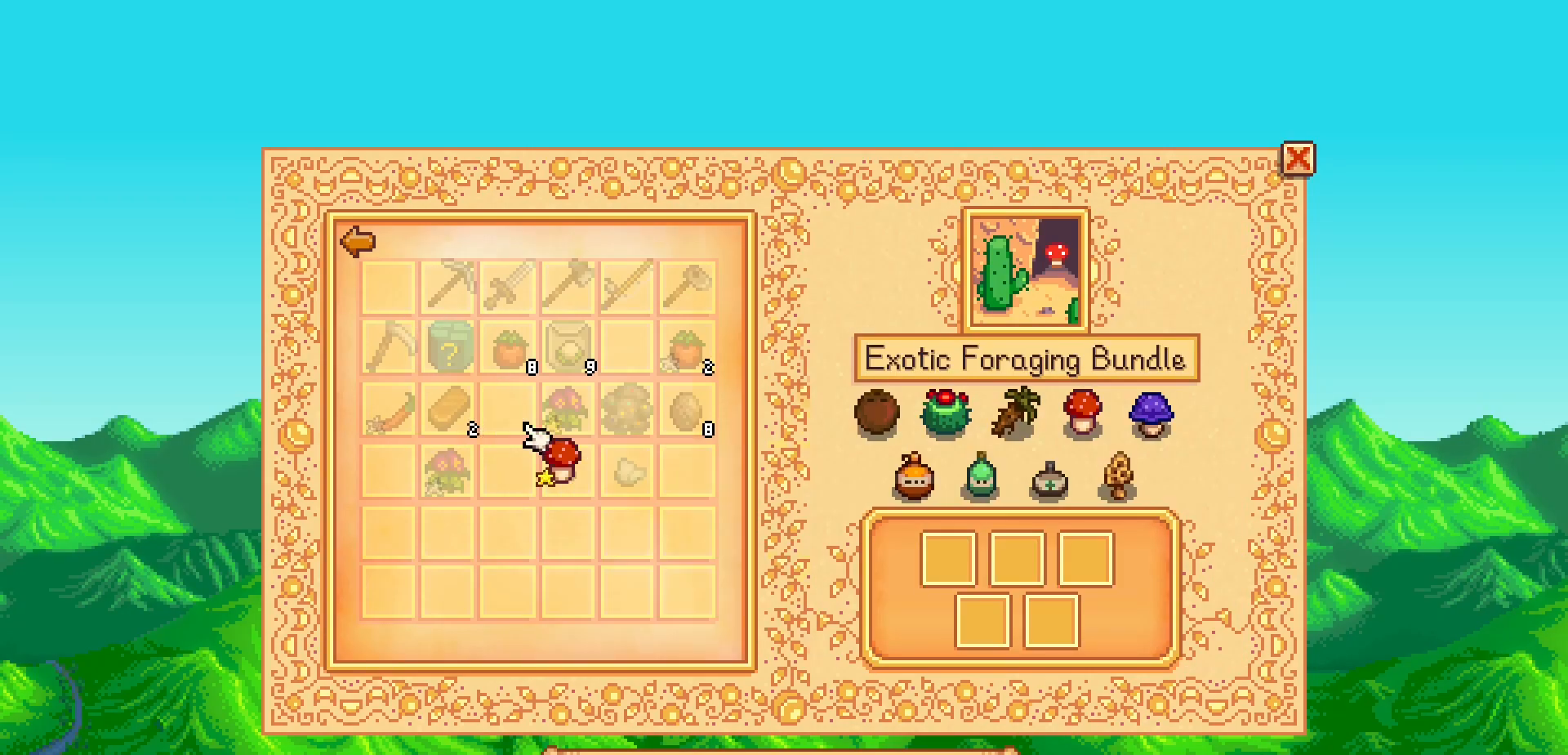
{"buttons": ["DPAD_RIGHT"], "left_stick": "center", "events": [[50, "DPAD_RIGHT", "up"], [133, "DPAD_RIGHT", "down"]]}
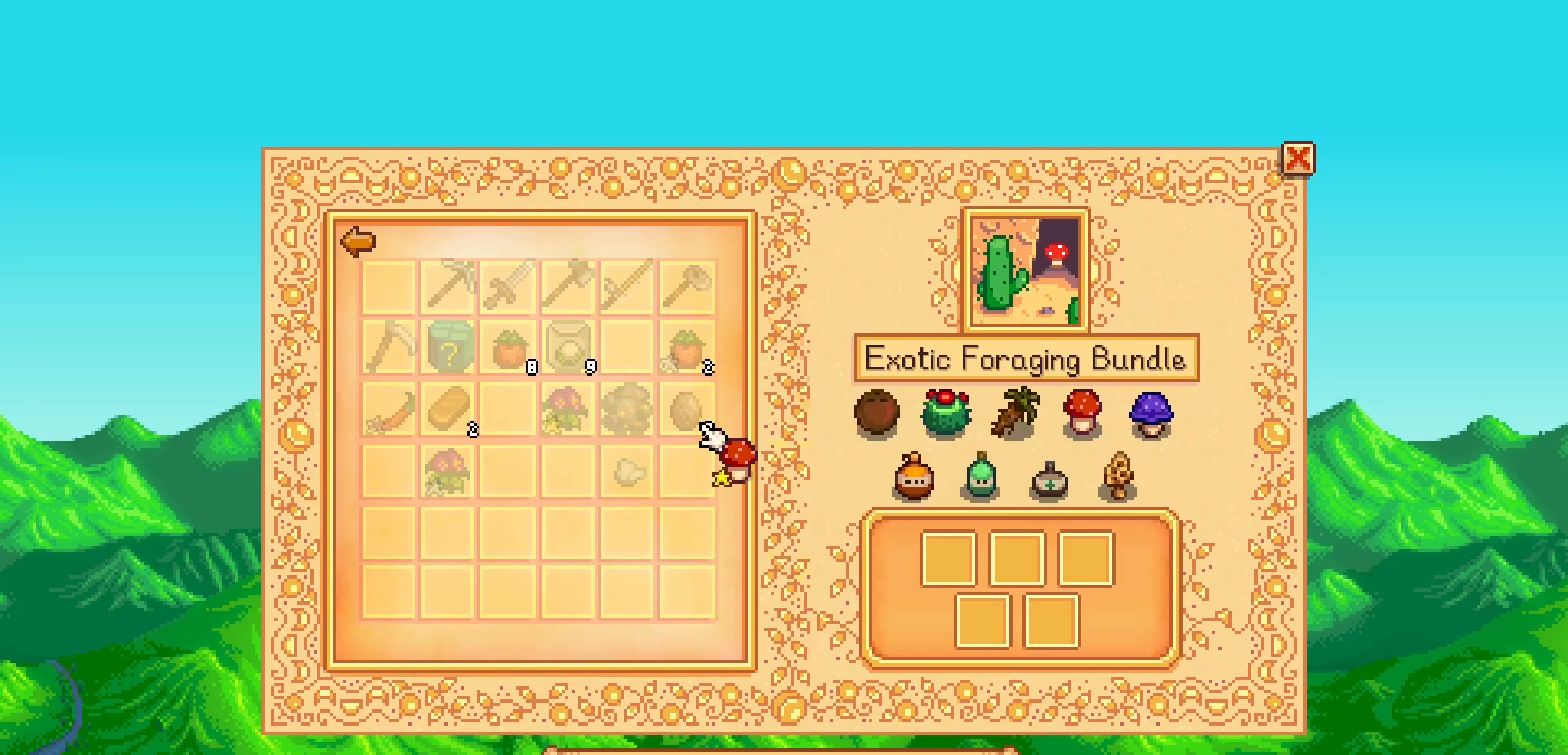
{"buttons": ["DPAD_DOWN"], "left_stick": "center", "events": [[167, "DPAD_RIGHT", "up"], [417, "DPAD_DOWN", "down"]]}
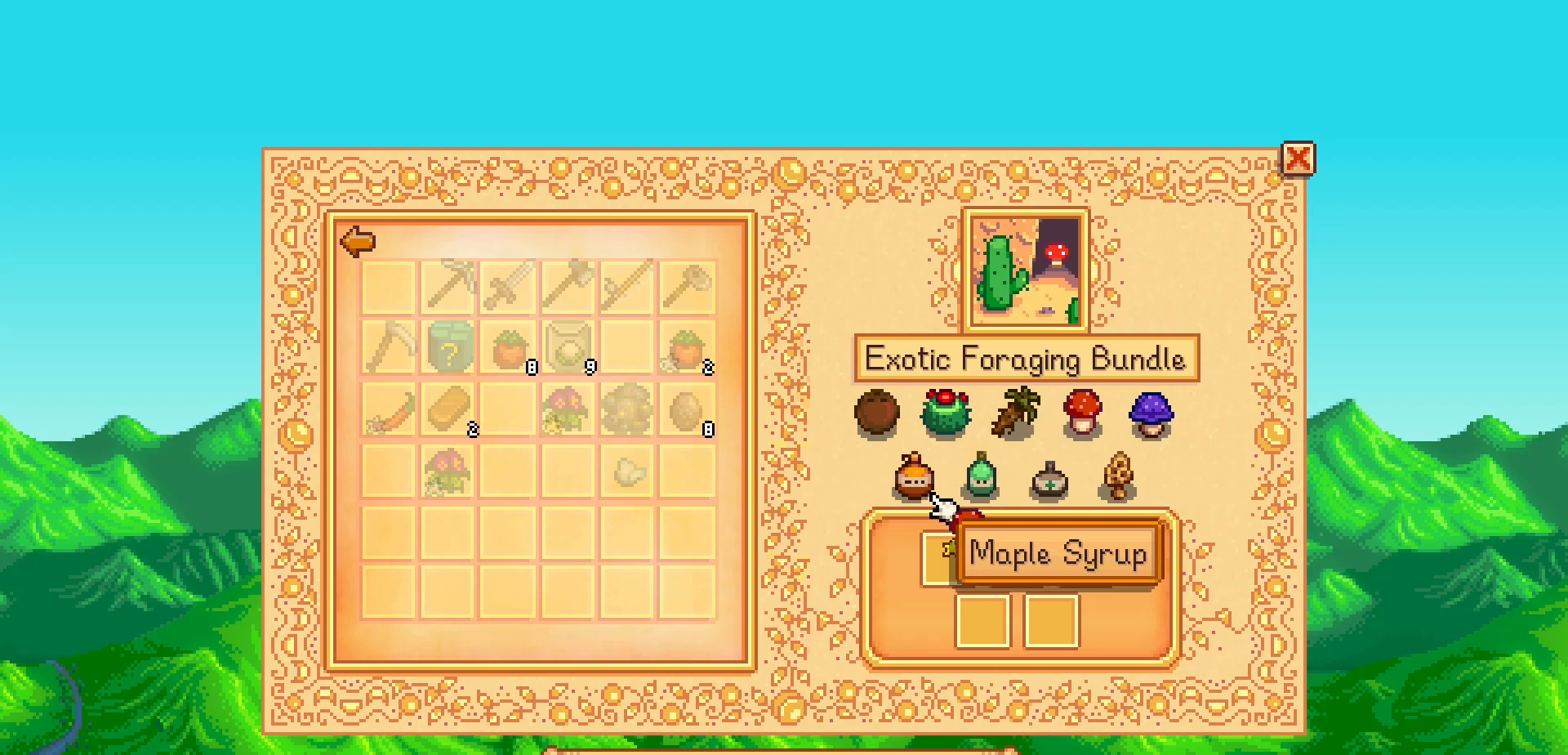
{"buttons": [], "left_stick": "center", "events": [[17, "DPAD_DOWN", "up"], [367, "DPAD_DOWN", "down"], [450, "DPAD_DOWN", "up"]]}
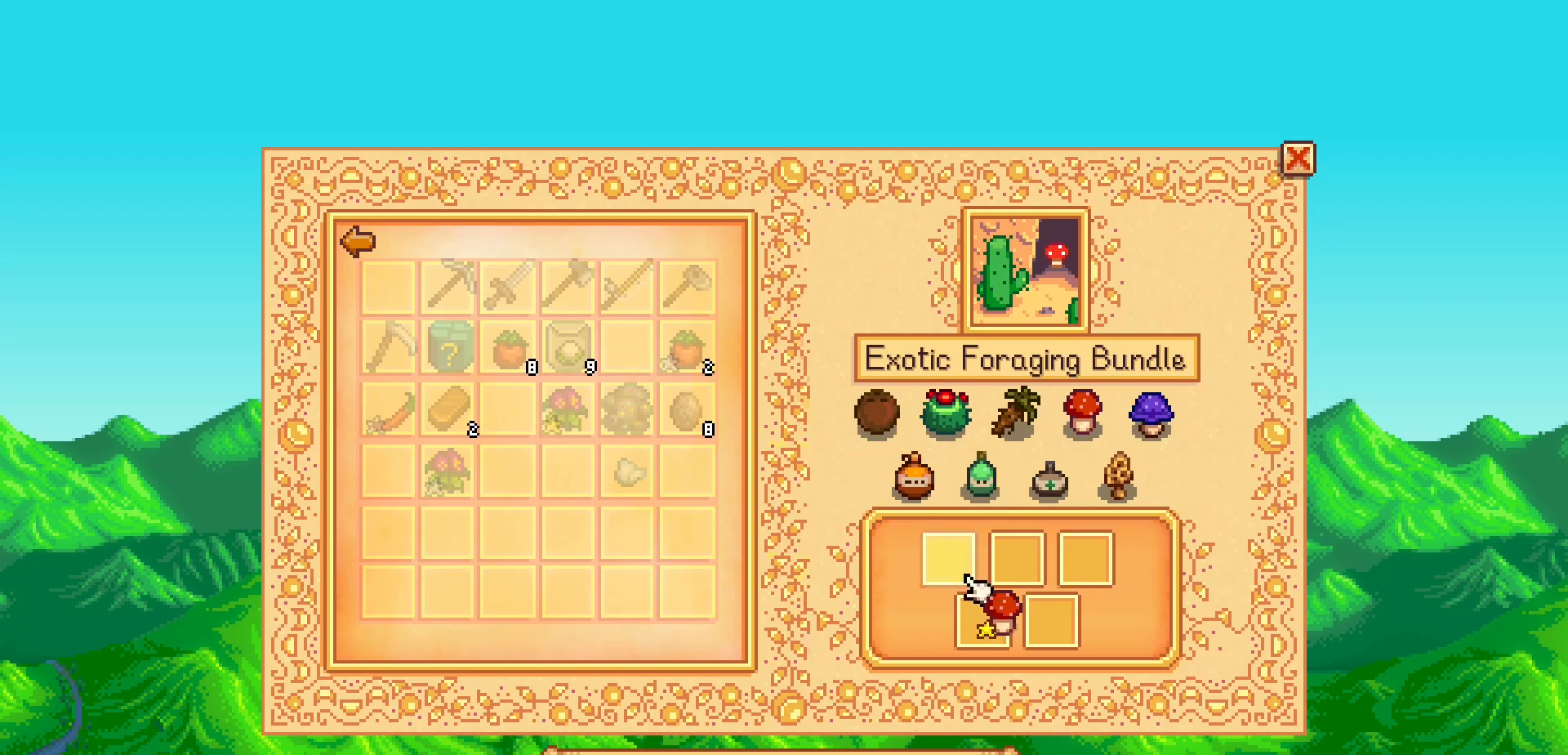
{"buttons": ["A"], "left_stick": "center", "events": [[433, "A", "down"]]}
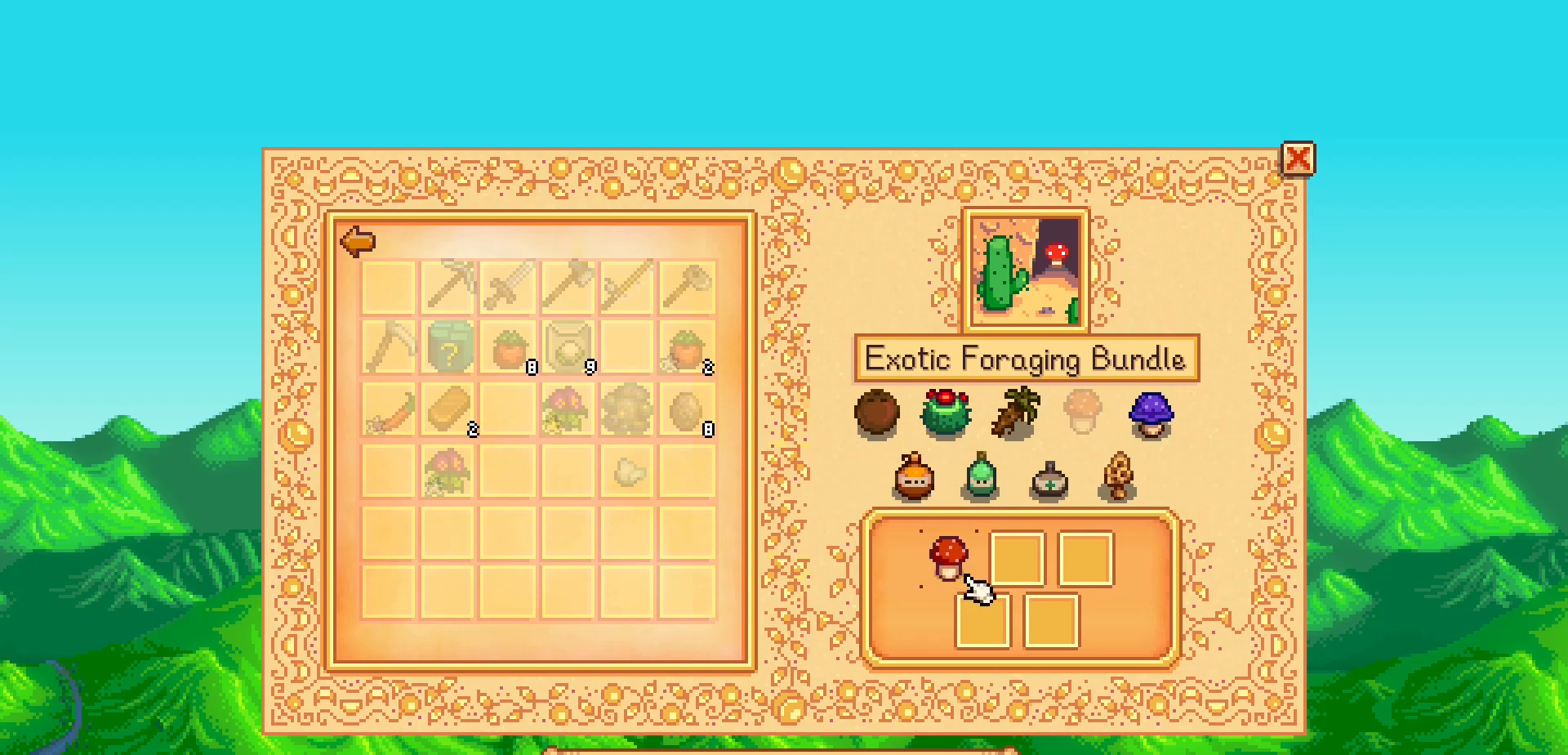
{"buttons": [], "left_stick": "center", "events": [[100, "A", "up"]]}